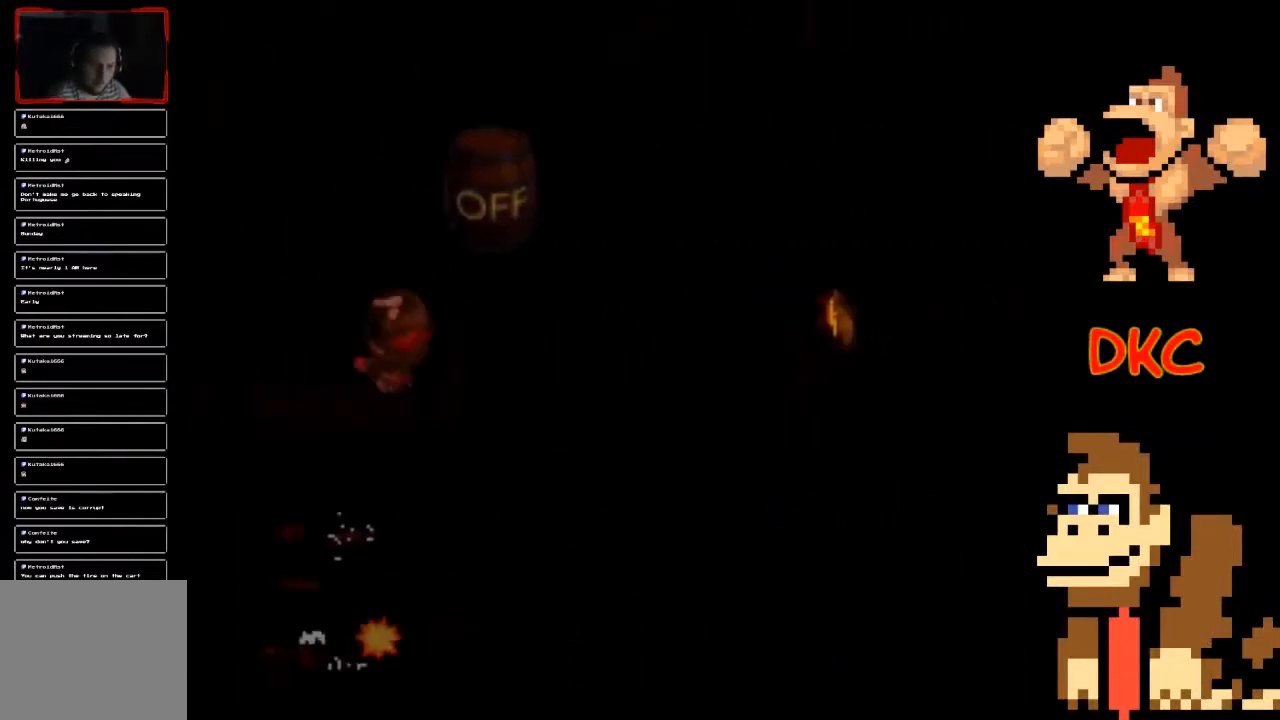
Gameplay with a controller (Xbox layout); each line is a JSON object with the inputs held at the frame after it. "events" lists button and stick changes between this image and that frame as [ms after this image, input, new state], when the widget could be followed in between. Not read: L3 R3.
{"buttons": ["A", "X"], "left_stick": "down-right", "right_stick": "center", "events": [[67, "left_stick", "right"], [333, "left_stick", "left"], [367, "A", "up"], [467, "A", "down"], [467, "left_stick", "down-right"]]}
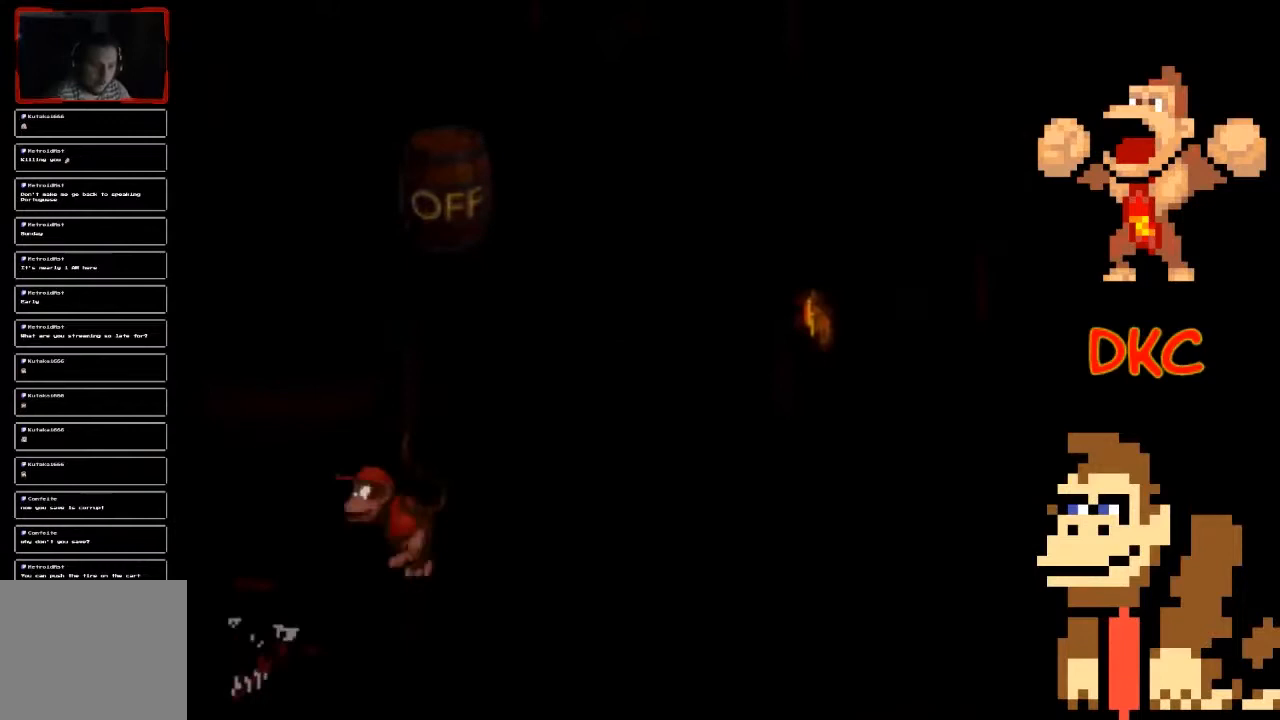
{"buttons": ["A", "X"], "left_stick": "left", "right_stick": "center", "events": [[133, "left_stick", "center"], [400, "left_stick", "left"]]}
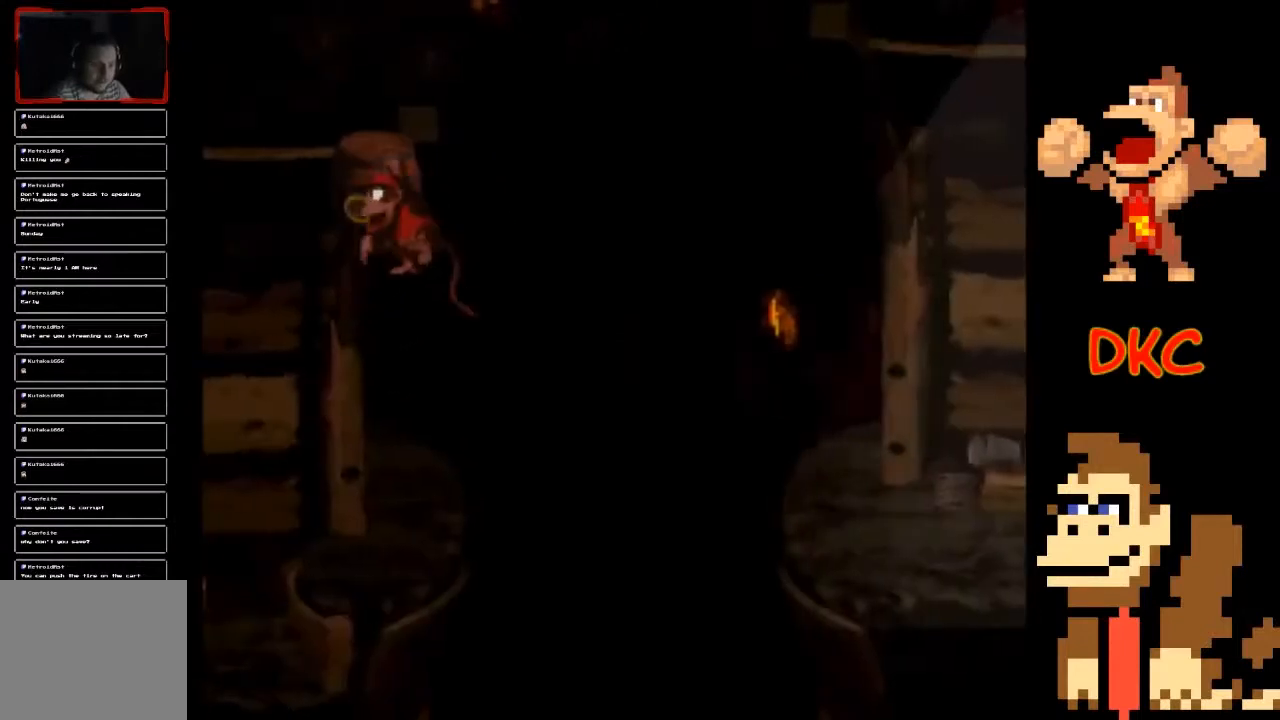
{"buttons": ["A", "X"], "left_stick": "right", "right_stick": "center", "events": [[67, "left_stick", "center"], [100, "A", "up"], [267, "left_stick", "right"], [500, "A", "down"]]}
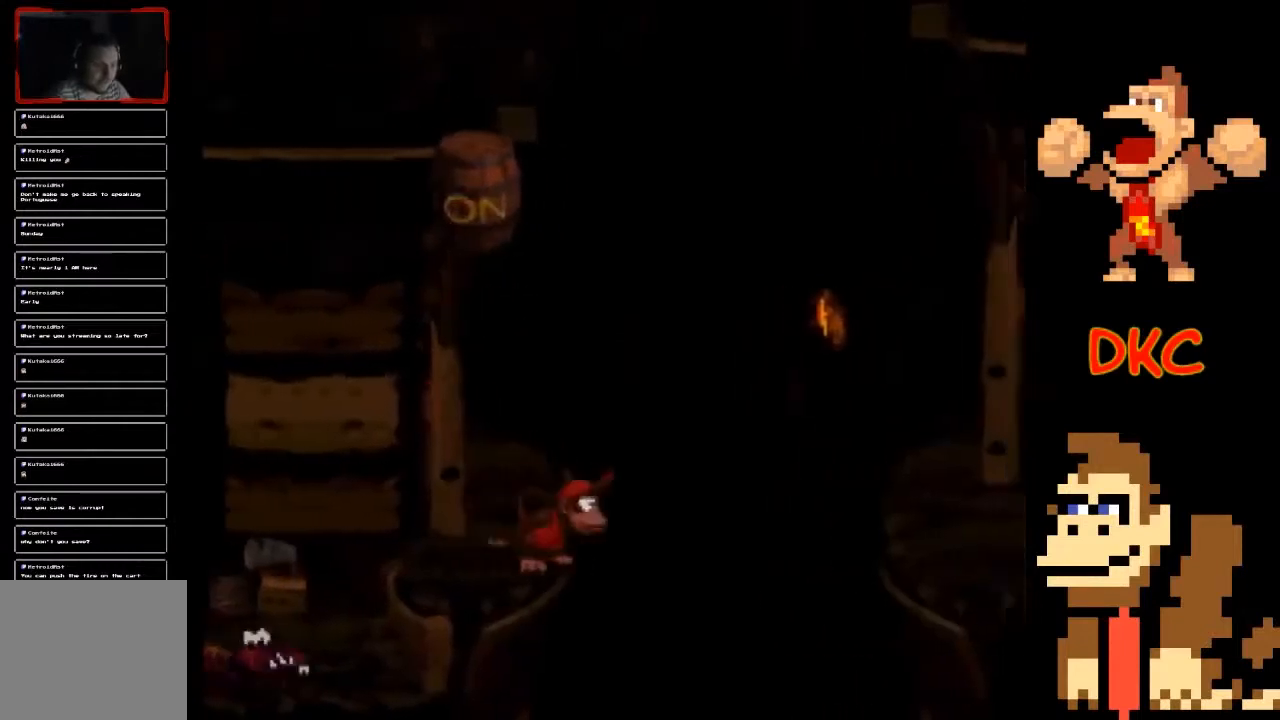
{"buttons": ["A", "X"], "left_stick": "right", "right_stick": "center", "events": []}
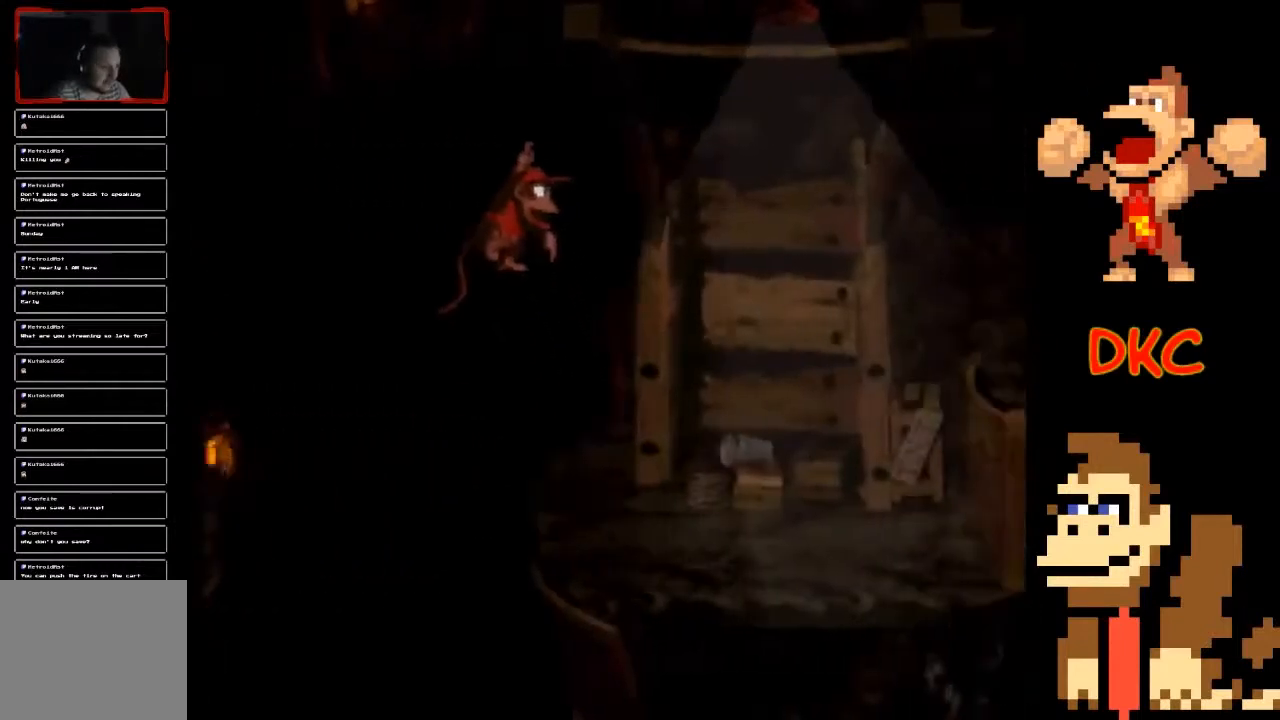
{"buttons": ["X"], "left_stick": "center", "right_stick": "center", "events": [[67, "A", "up"], [100, "left_stick", "center"]]}
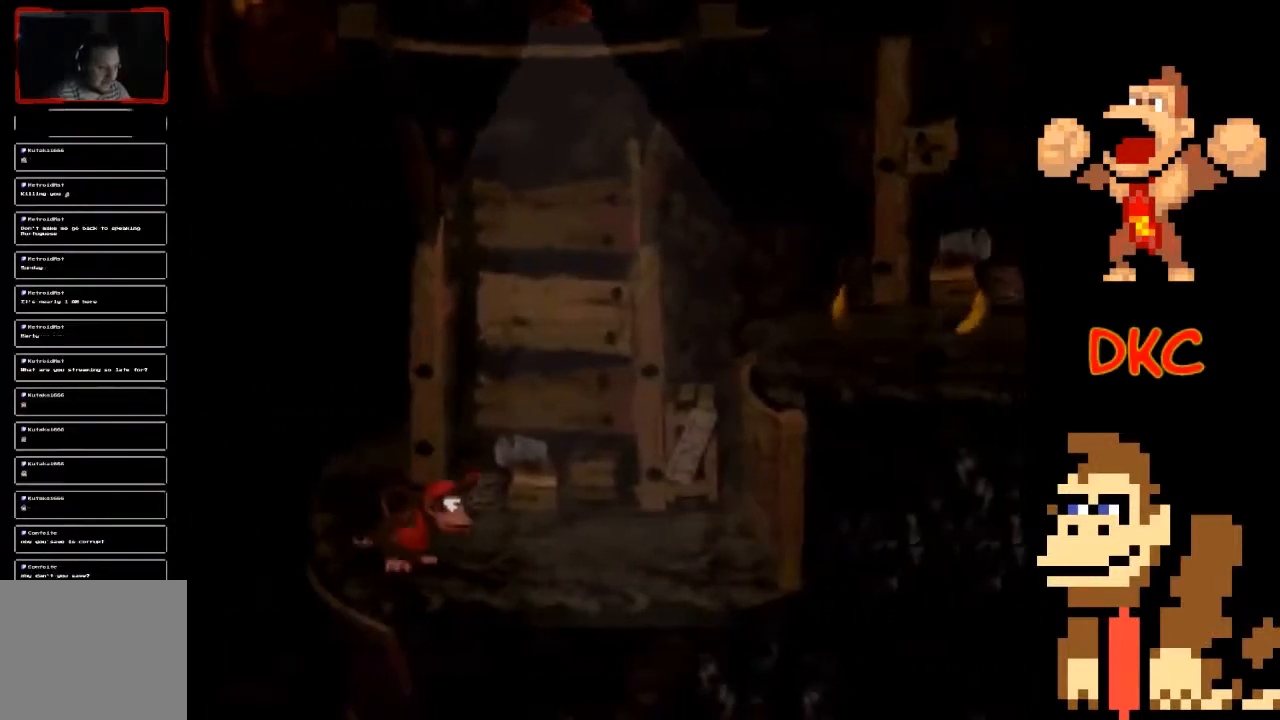
{"buttons": ["X"], "left_stick": "center", "right_stick": "center", "events": [[133, "left_stick", "right"], [333, "left_stick", "center"]]}
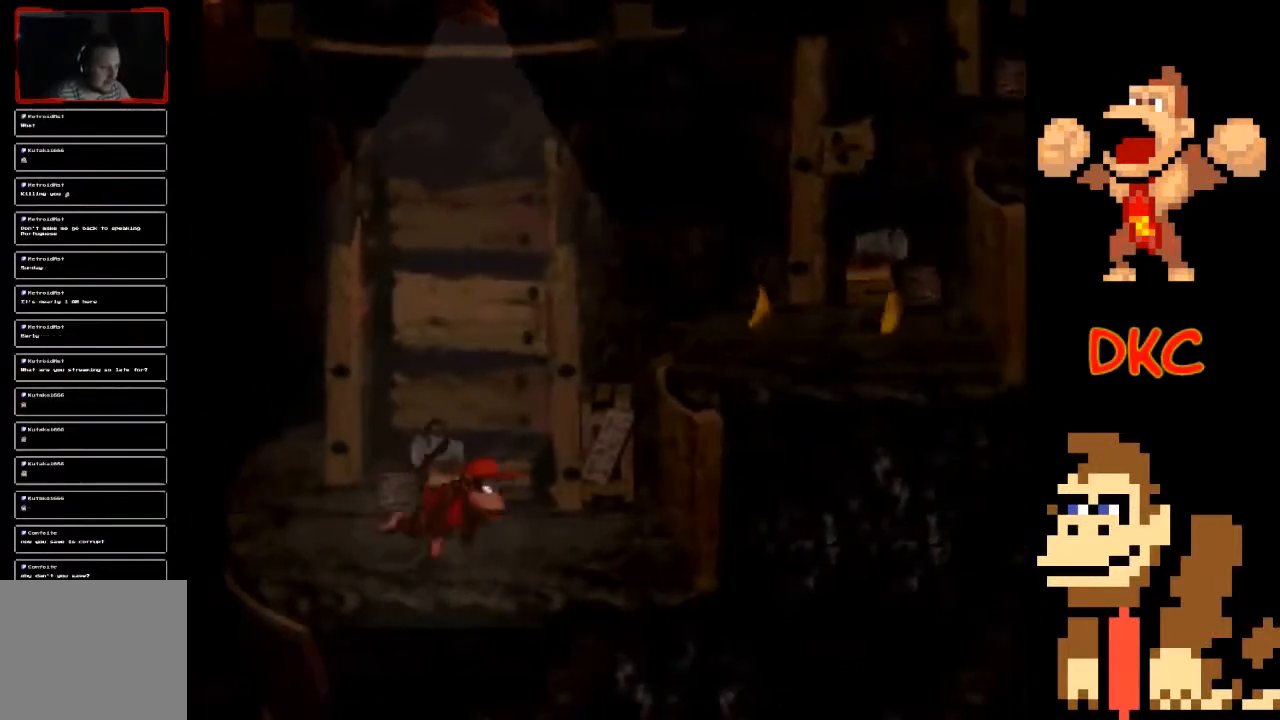
{"buttons": ["X"], "left_stick": "right", "right_stick": "center", "events": [[367, "left_stick", "right"]]}
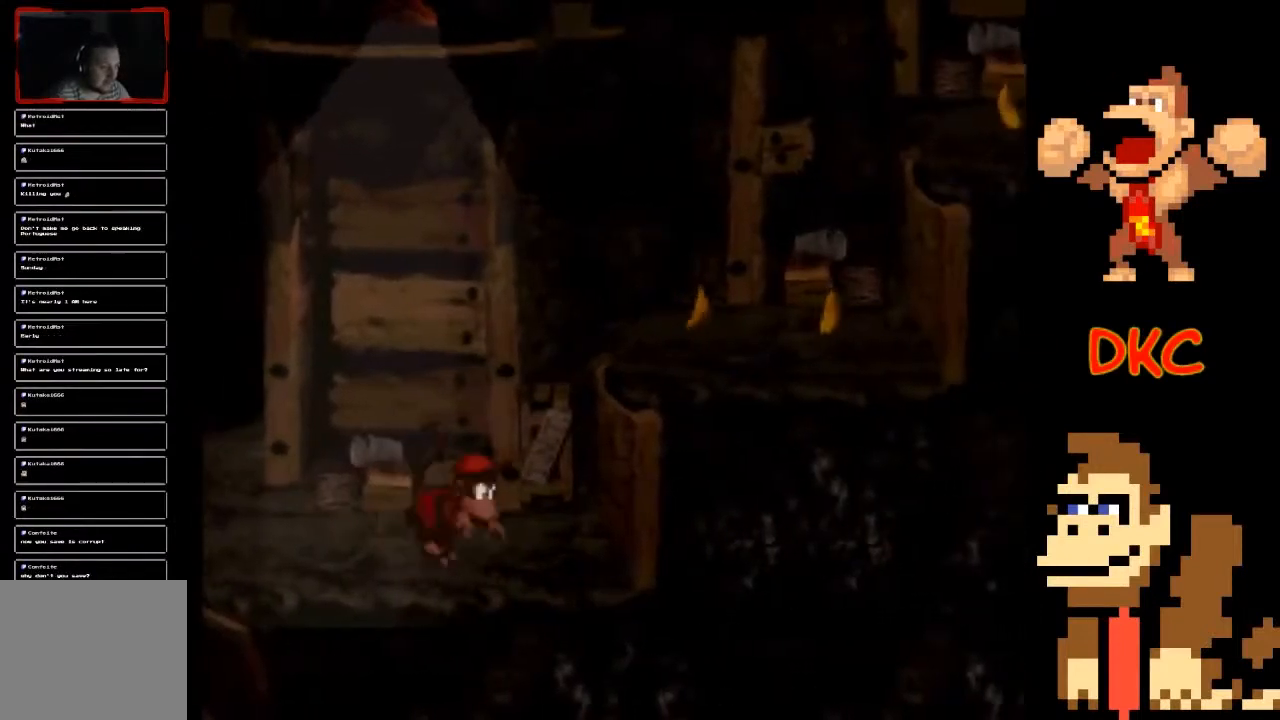
{"buttons": ["X"], "left_stick": "right", "right_stick": "center", "events": [[33, "A", "down"], [100, "A", "up"], [267, "A", "down"], [500, "A", "up"]]}
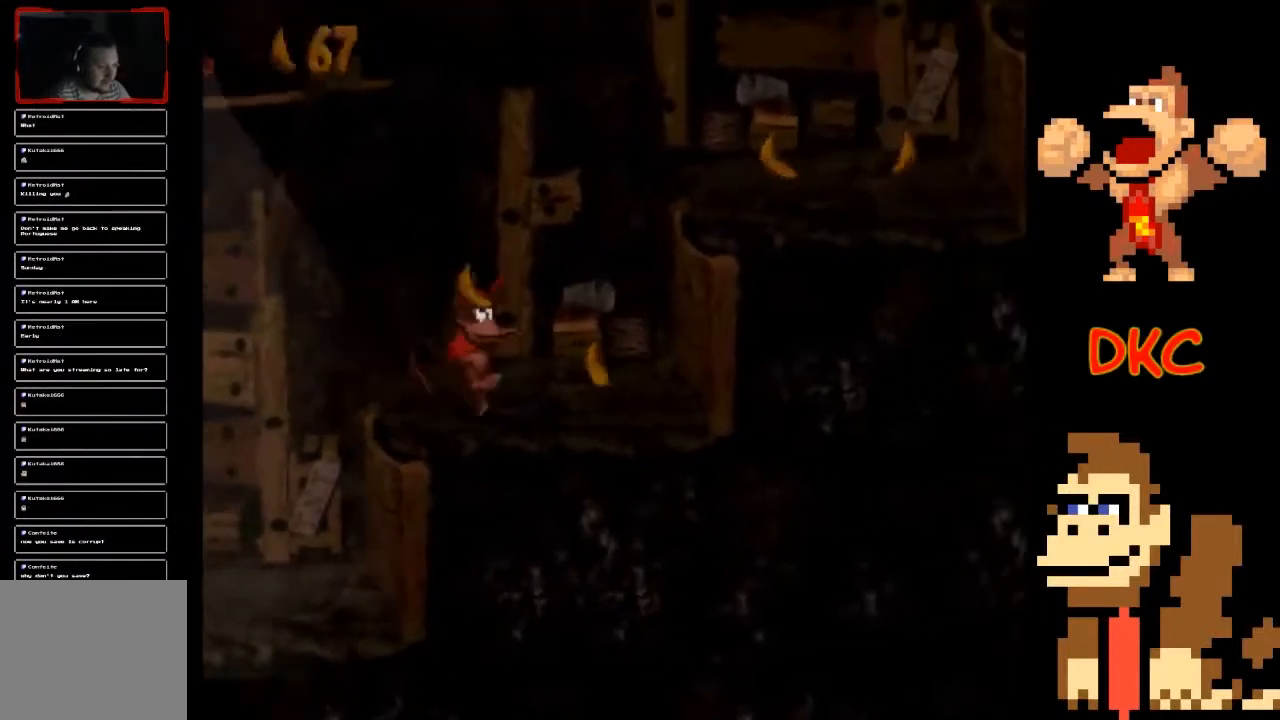
{"buttons": ["X"], "left_stick": "right", "right_stick": "center", "events": [[267, "A", "down"], [500, "A", "up"]]}
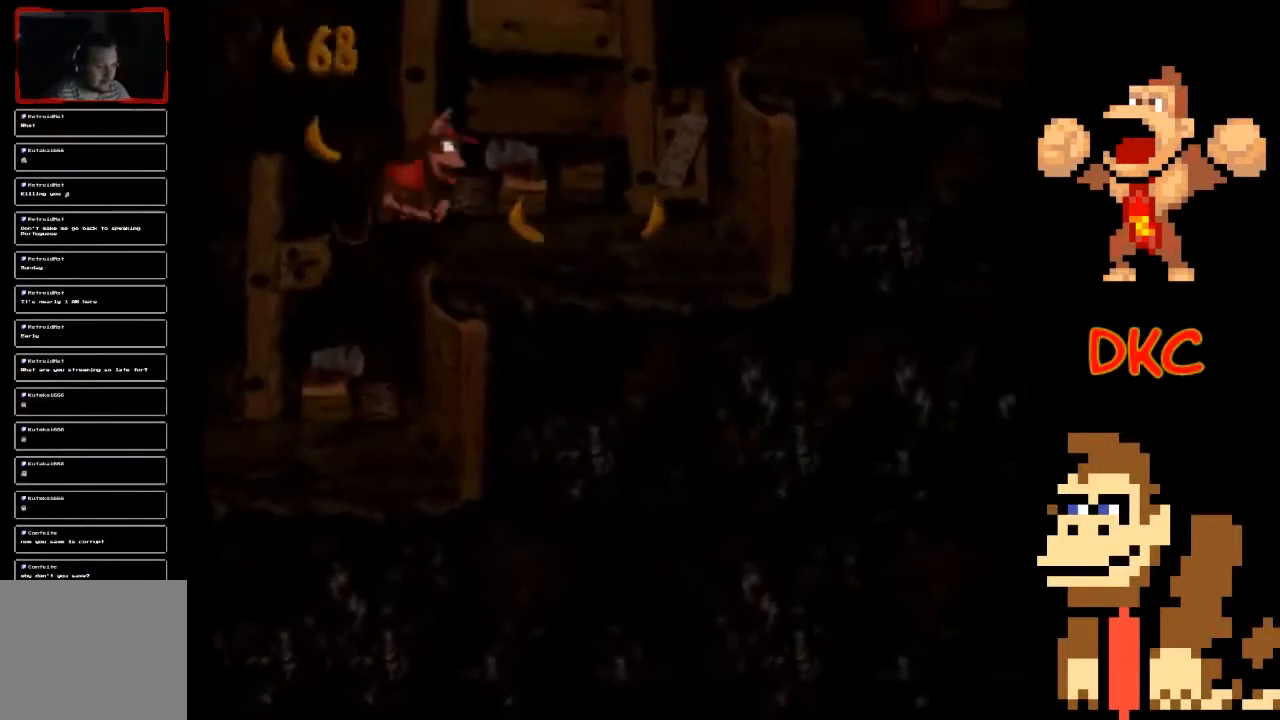
{"buttons": ["A", "X"], "left_stick": "center", "right_stick": "center", "events": [[467, "A", "down"], [467, "left_stick", "center"]]}
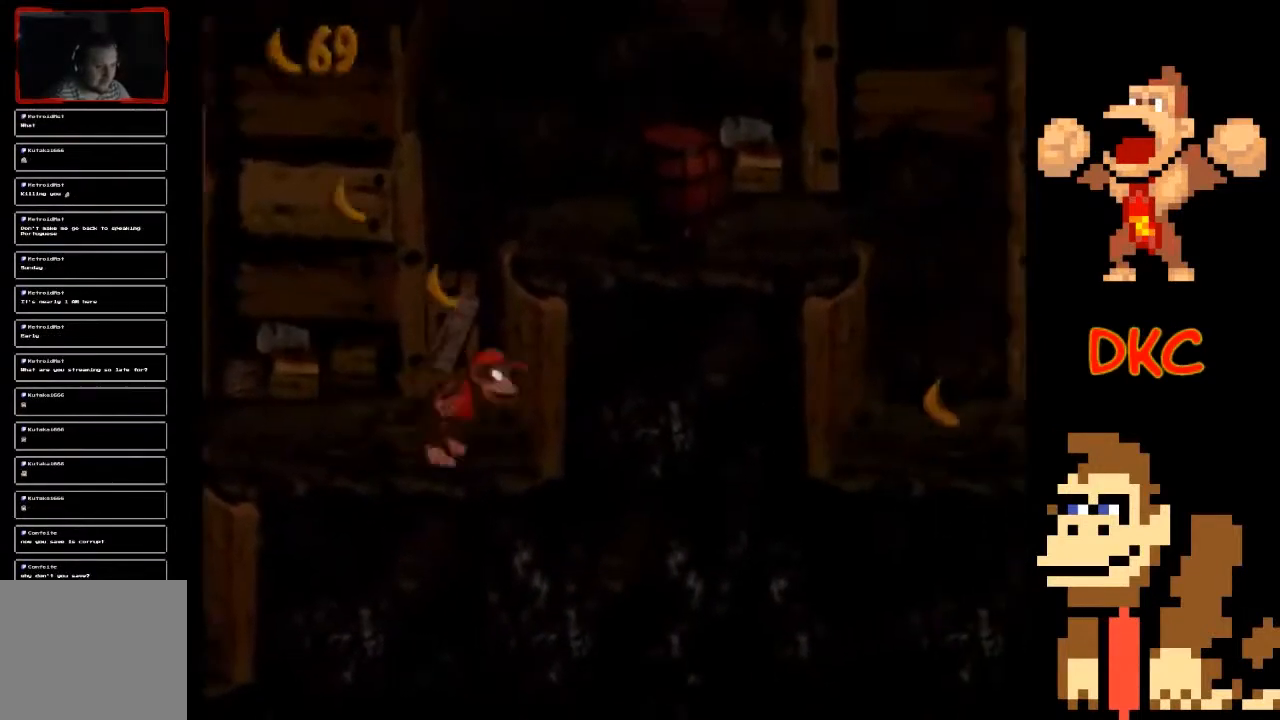
{"buttons": ["X"], "left_stick": "center", "right_stick": "center", "events": [[133, "left_stick", "right"], [267, "A", "up"], [433, "left_stick", "center"]]}
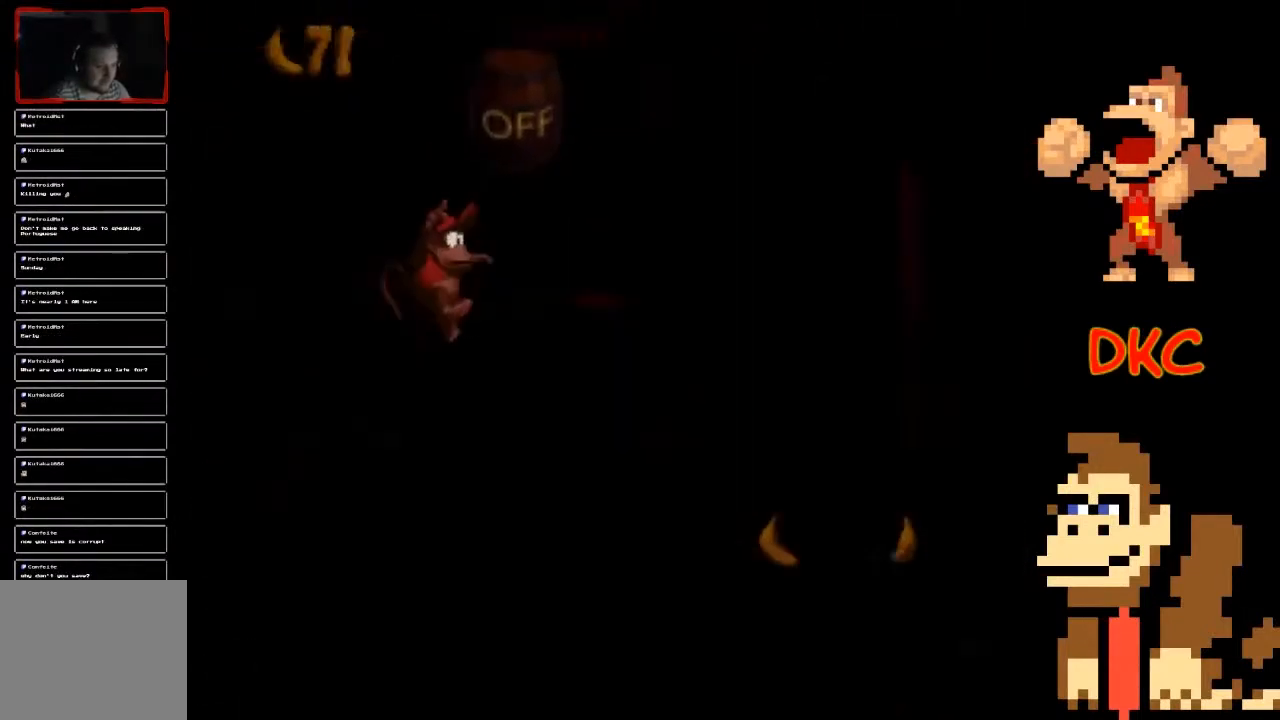
{"buttons": ["A", "X"], "left_stick": "right", "right_stick": "center", "events": [[267, "A", "down"], [267, "left_stick", "right"]]}
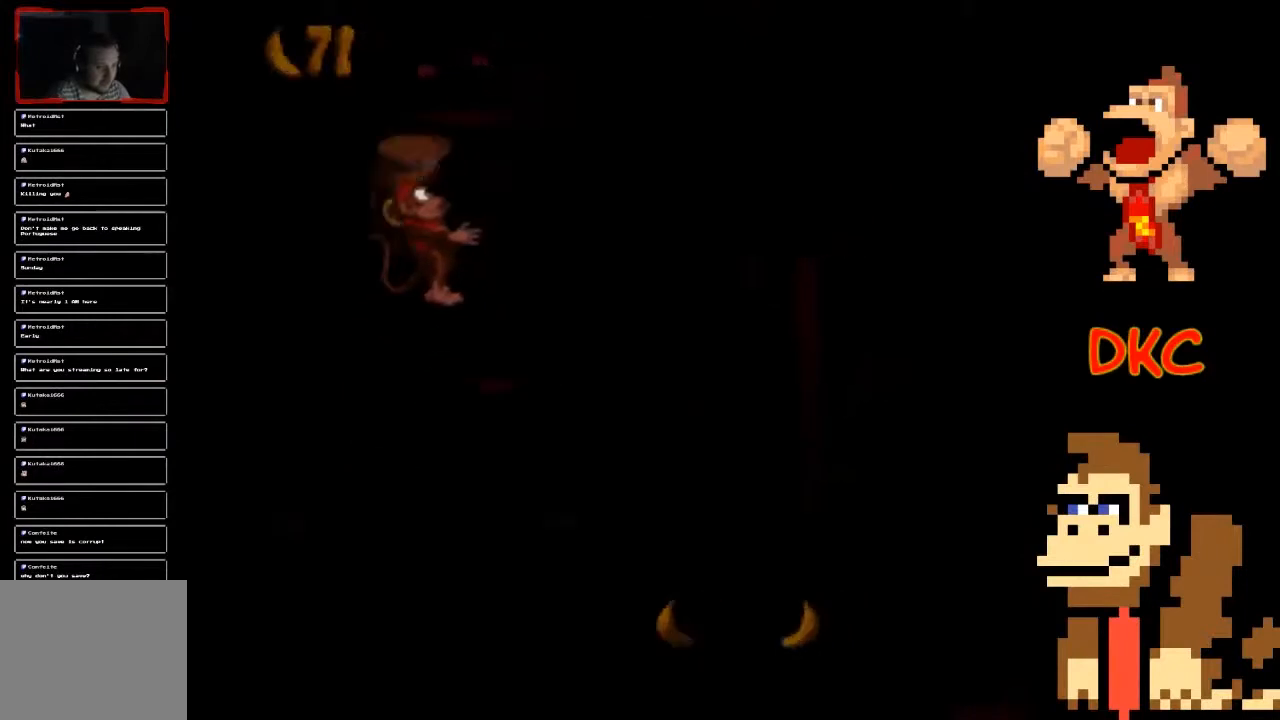
{"buttons": ["X"], "left_stick": "right", "right_stick": "center", "events": [[67, "left_stick", "center"], [133, "A", "up"], [200, "left_stick", "right"]]}
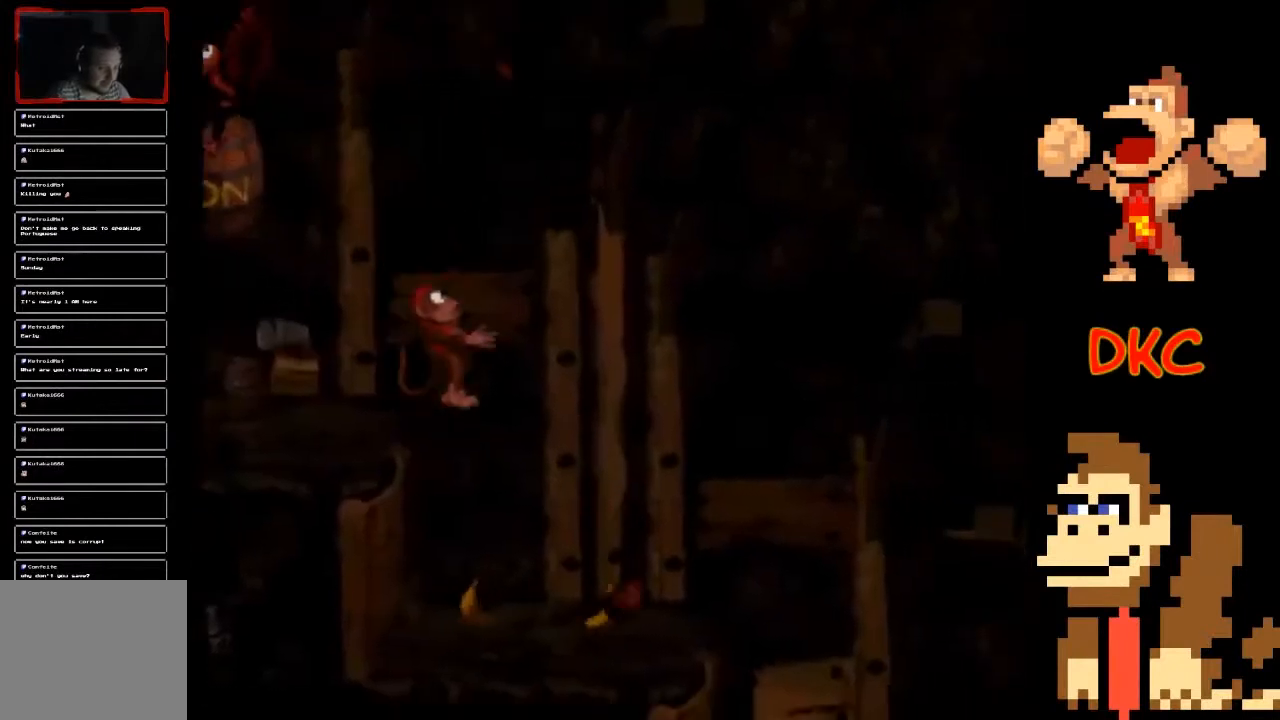
{"buttons": ["A", "X"], "left_stick": "right", "right_stick": "center", "events": [[167, "left_stick", "left"], [200, "A", "down"], [333, "left_stick", "right"]]}
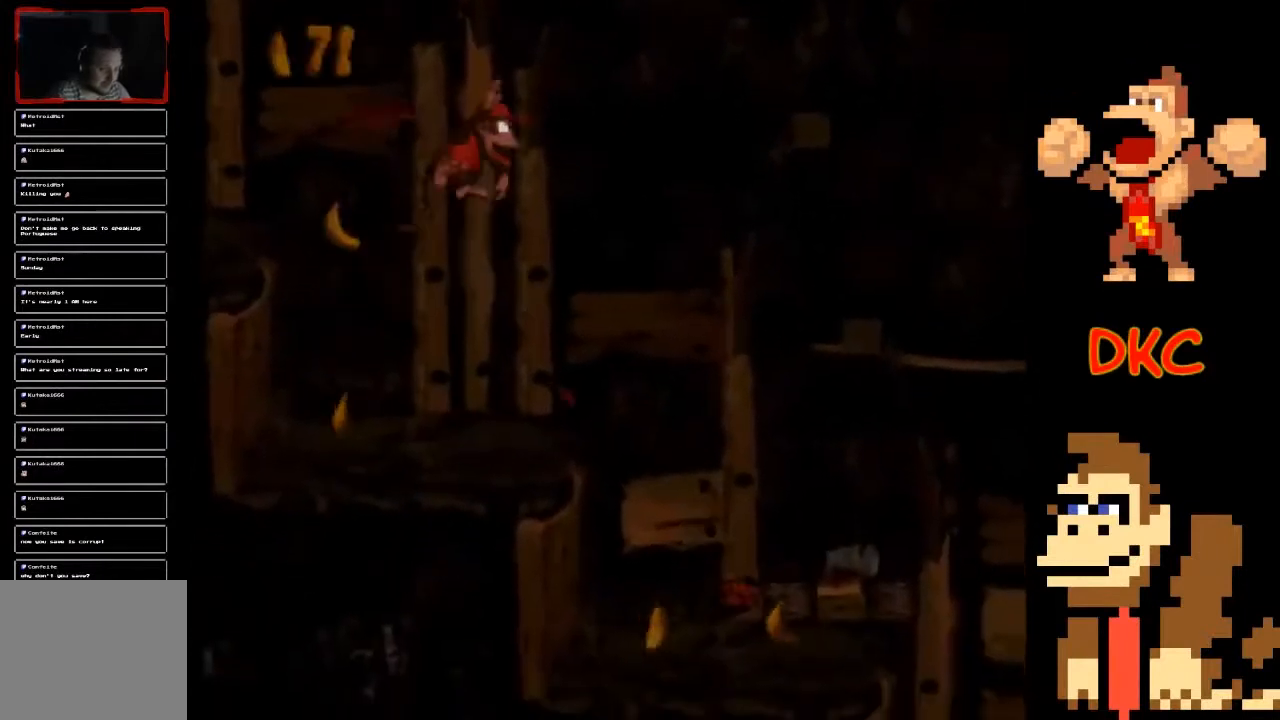
{"buttons": ["X"], "left_stick": "left", "right_stick": "center", "events": [[33, "A", "up"], [500, "left_stick", "left"]]}
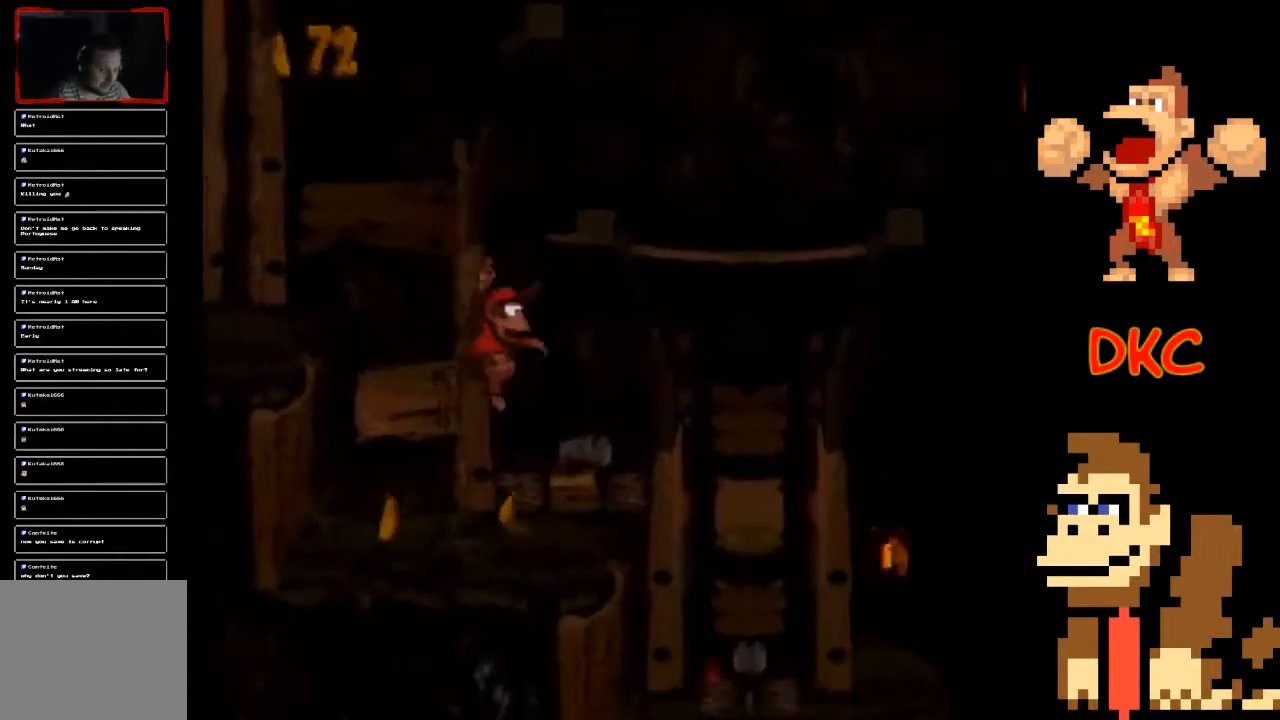
{"buttons": ["X"], "left_stick": "right", "right_stick": "center", "events": [[167, "left_stick", "right"], [200, "A", "down"], [333, "A", "up"]]}
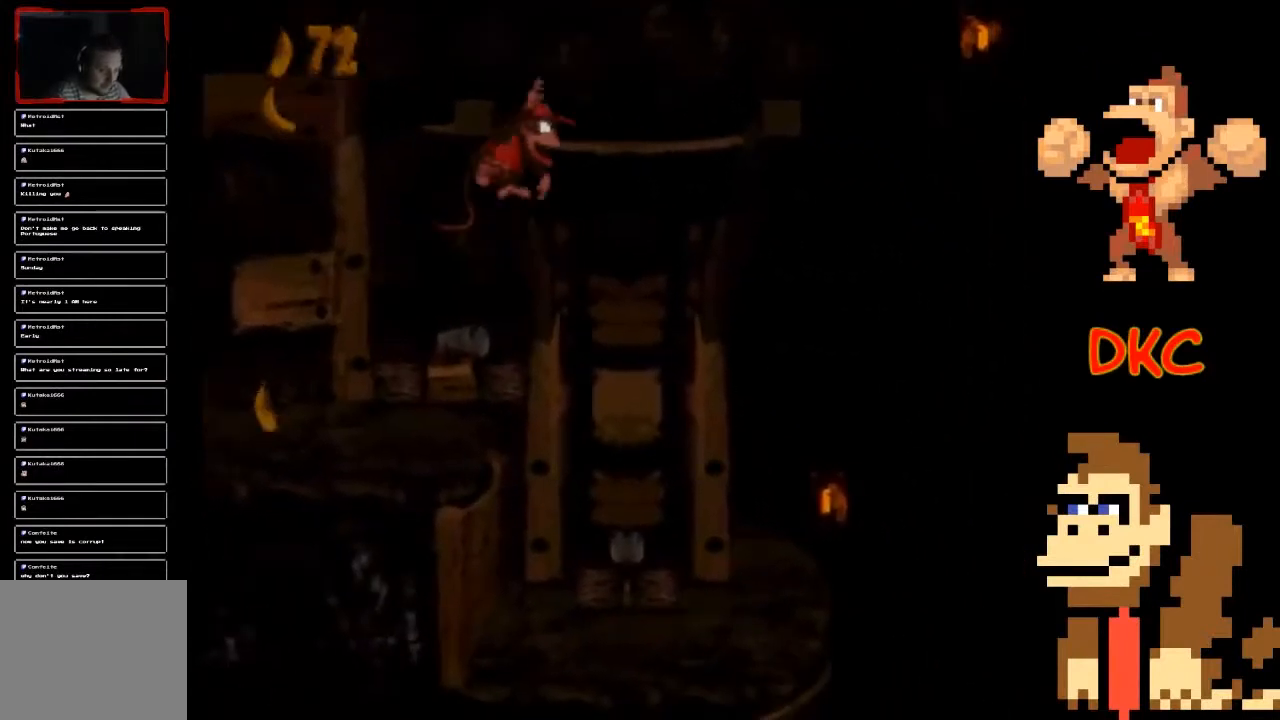
{"buttons": ["X"], "left_stick": "center", "right_stick": "center", "events": [[133, "left_stick", "center"]]}
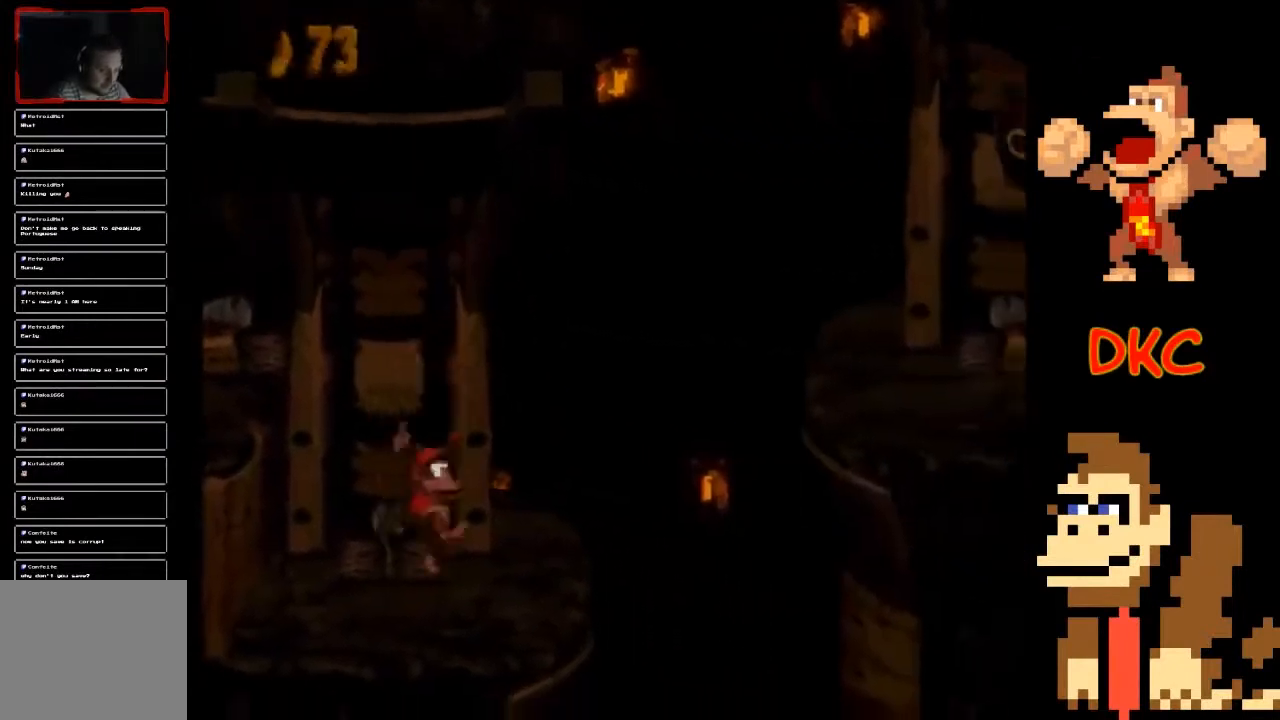
{"buttons": ["A", "X"], "left_stick": "right", "right_stick": "center", "events": [[67, "left_stick", "right"], [233, "A", "down"]]}
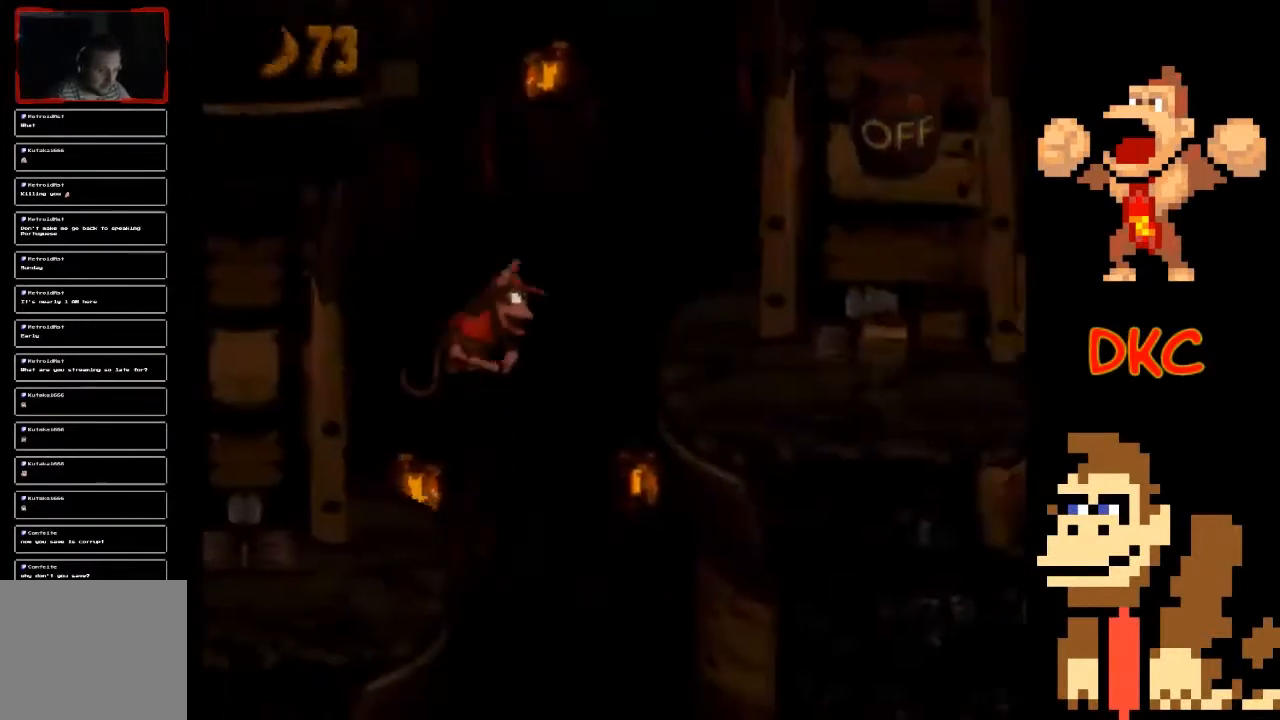
{"buttons": ["A", "X"], "left_stick": "right", "right_stick": "center", "events": [[233, "A", "up"], [433, "A", "down"]]}
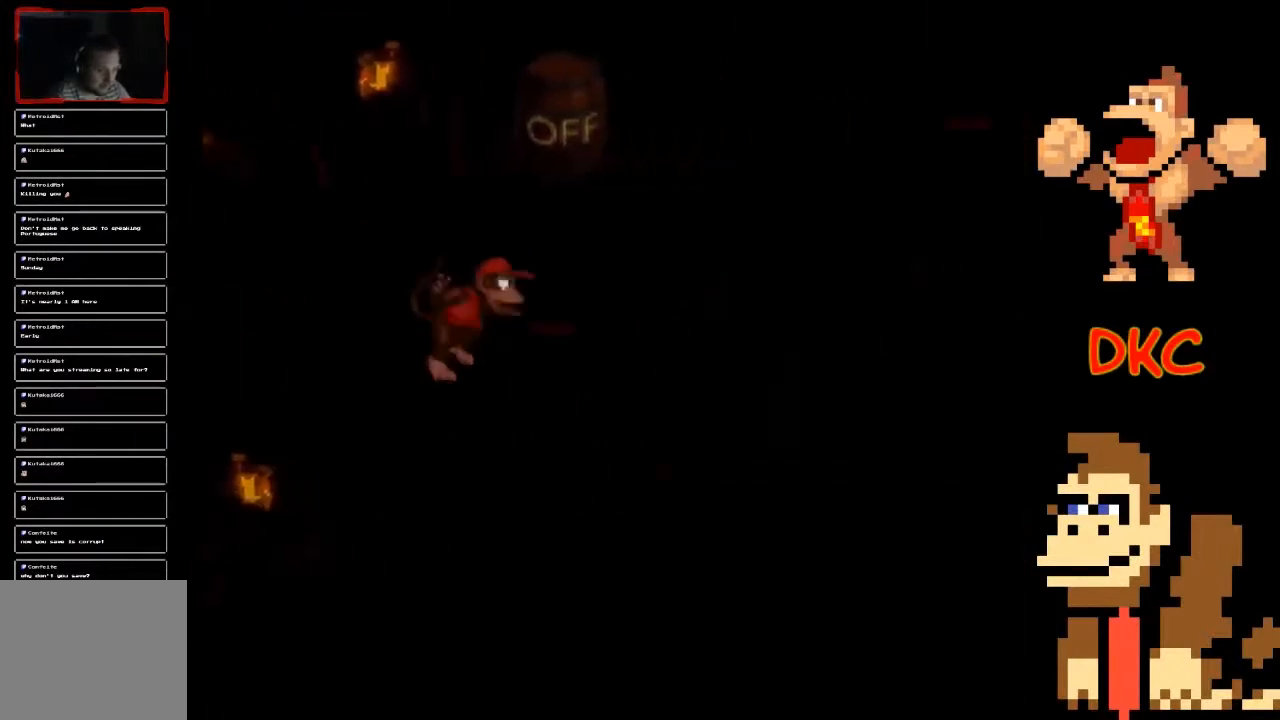
{"buttons": ["X"], "left_stick": "center", "right_stick": "center", "events": [[33, "left_stick", "center"], [267, "A", "up"]]}
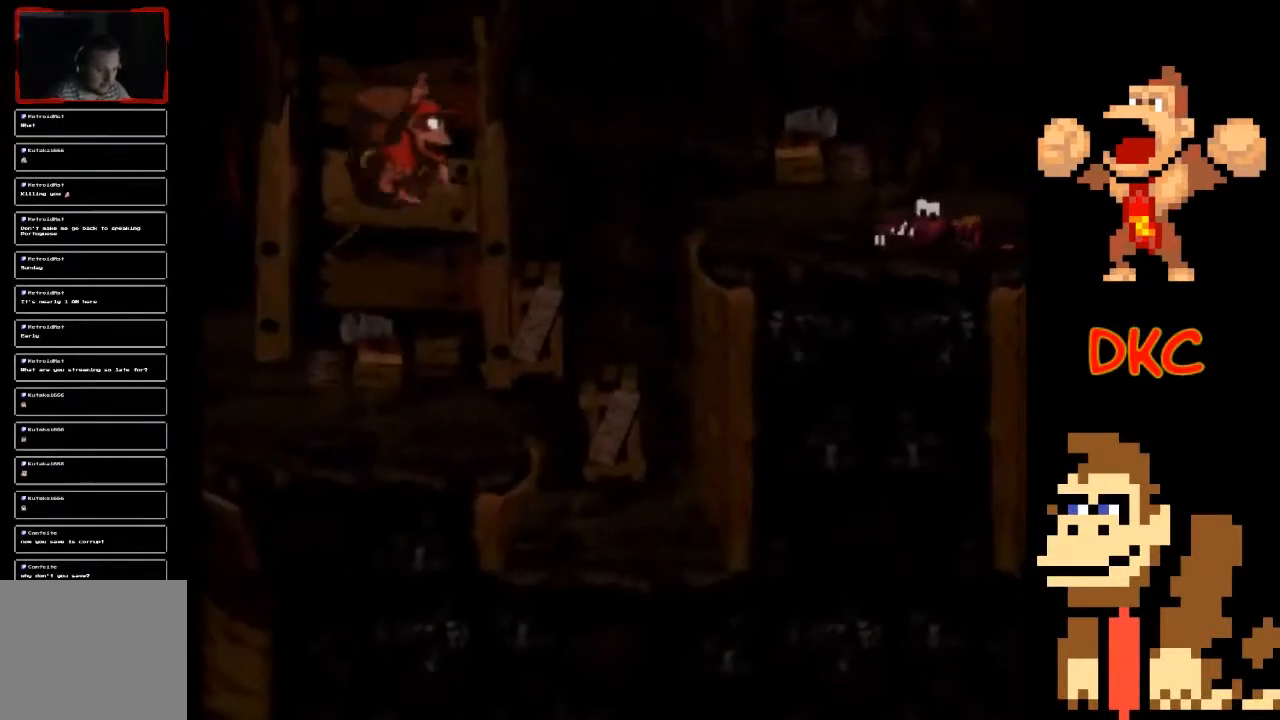
{"buttons": ["A", "X"], "left_stick": "center", "right_stick": "center", "events": [[333, "A", "down"]]}
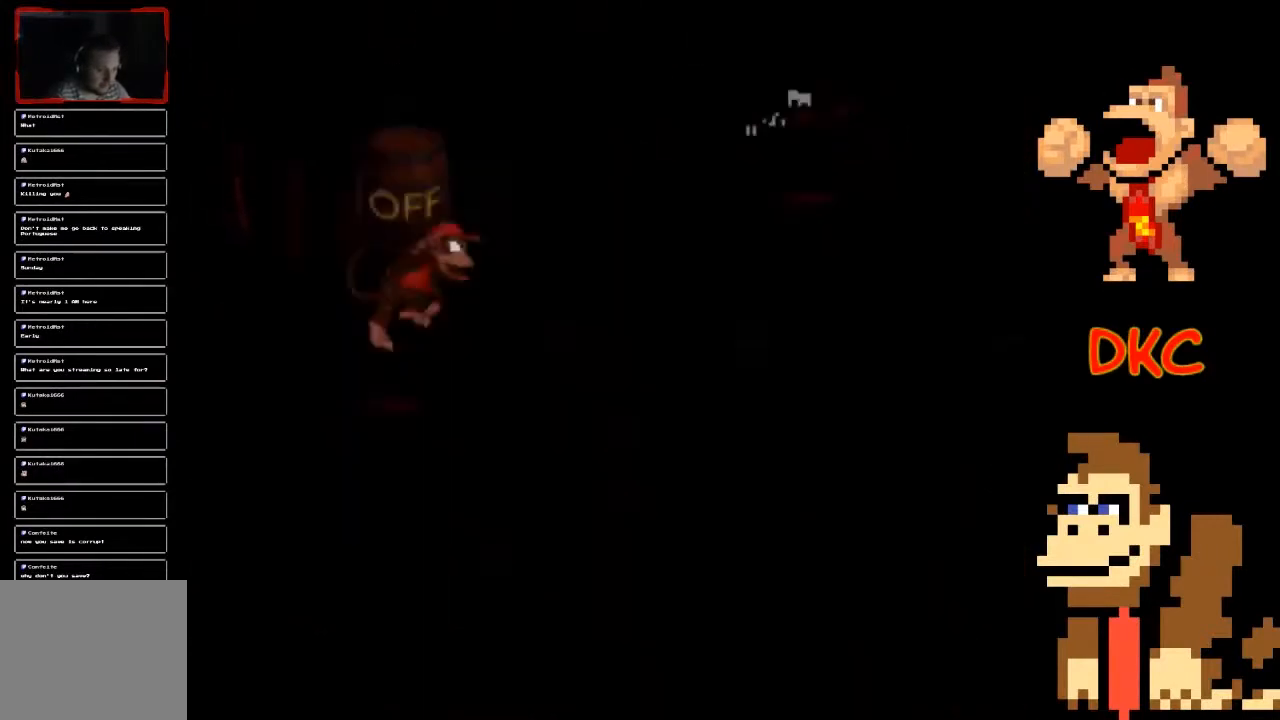
{"buttons": ["X"], "left_stick": "left", "right_stick": "center", "events": [[367, "left_stick", "left"], [433, "A", "up"]]}
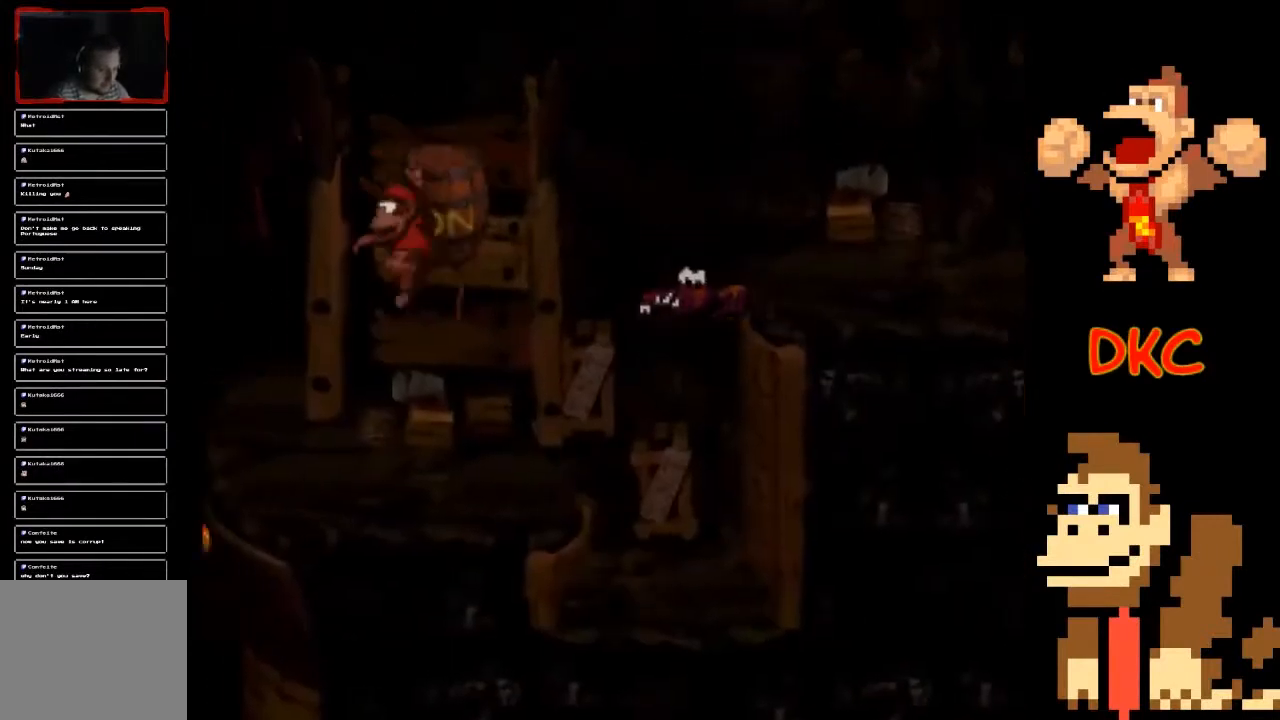
{"buttons": ["A", "X"], "left_stick": "right", "right_stick": "center", "events": [[33, "left_stick", "center"], [100, "left_stick", "right"], [167, "A", "down"]]}
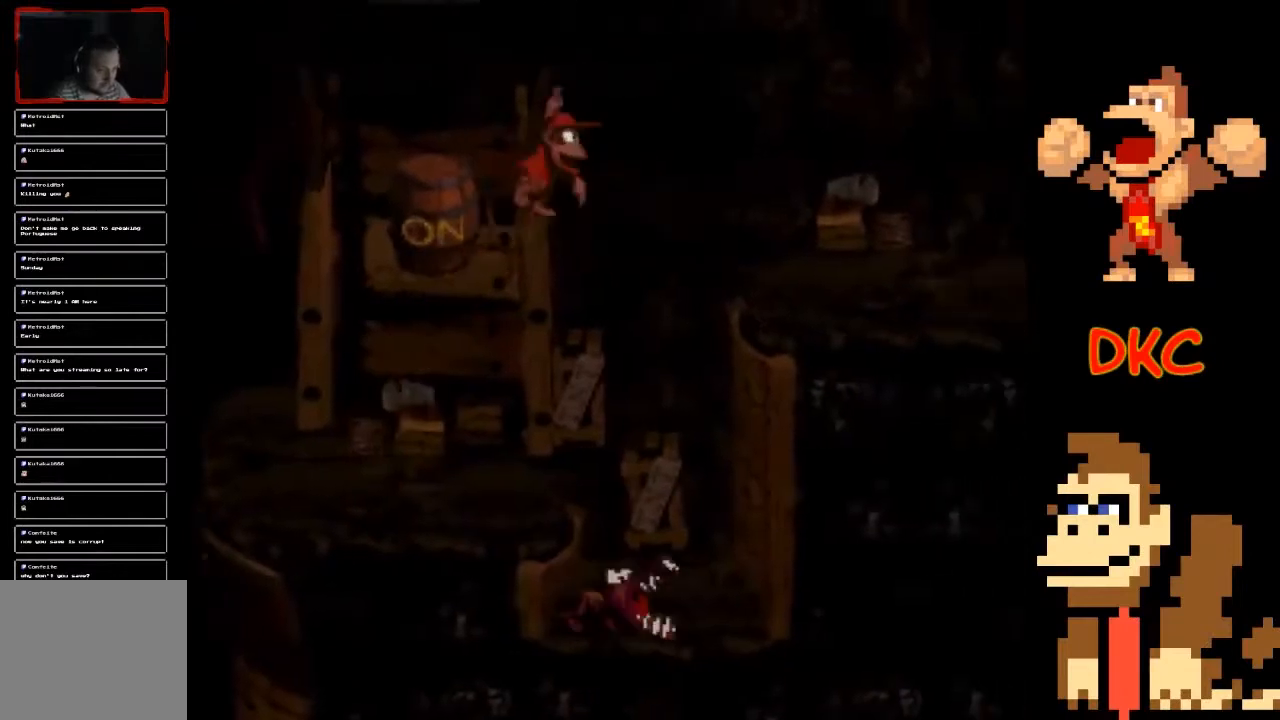
{"buttons": ["X"], "left_stick": "right", "right_stick": "center", "events": [[400, "A", "up"]]}
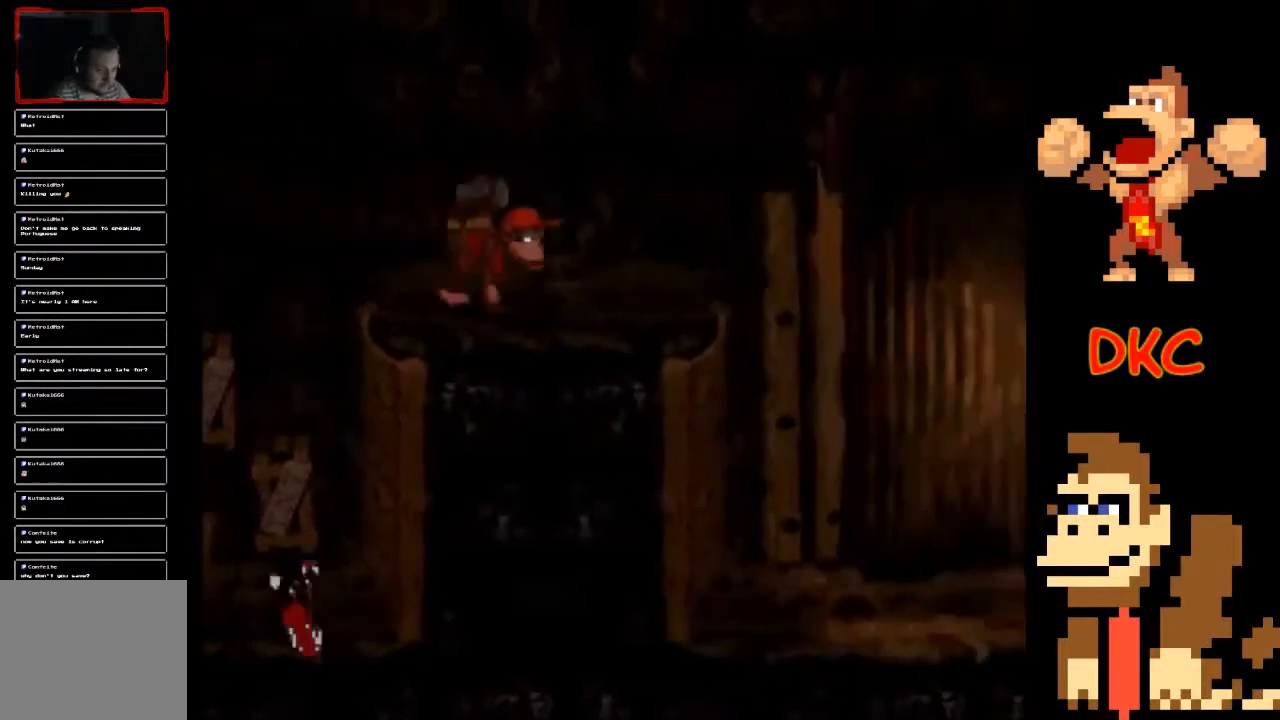
{"buttons": ["A", "X"], "left_stick": "right", "right_stick": "center", "events": [[100, "A", "down"]]}
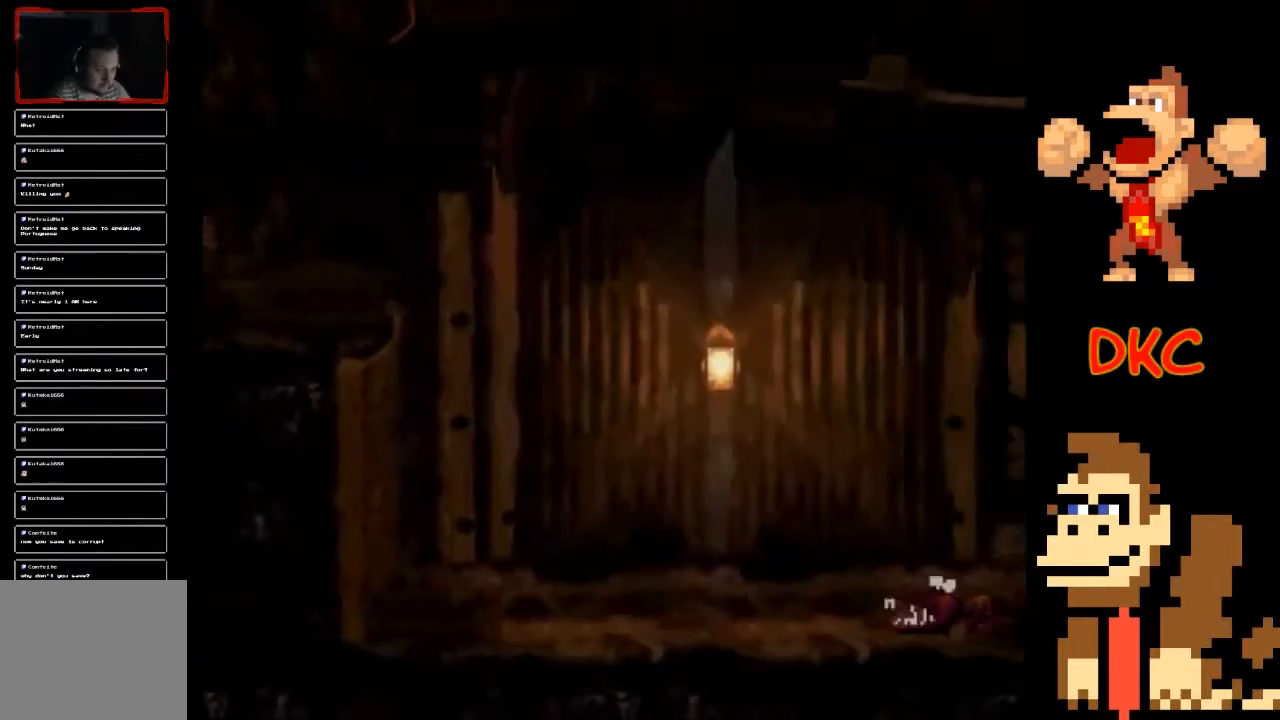
{"buttons": ["X"], "left_stick": "center", "right_stick": "center", "events": [[200, "left_stick", "left"], [267, "A", "up"], [400, "left_stick", "center"]]}
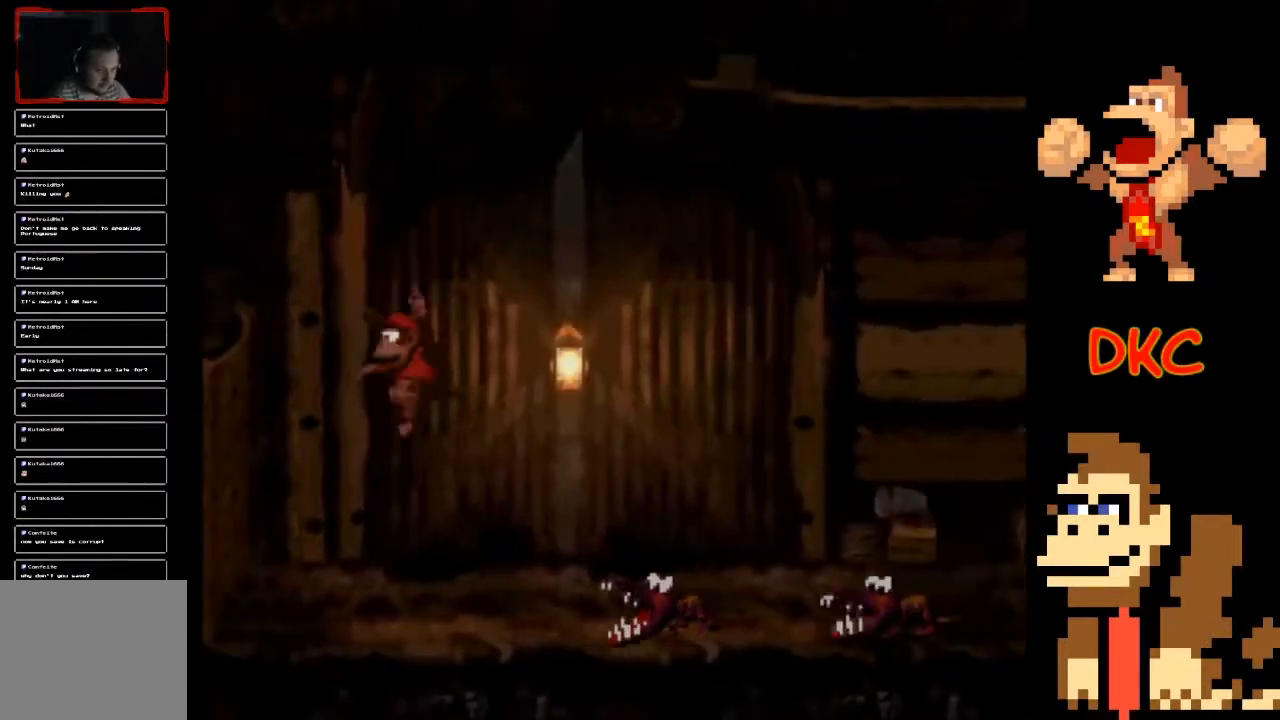
{"buttons": ["A", "X"], "left_stick": "left", "right_stick": "center", "events": [[67, "left_stick", "left"], [200, "A", "down"], [200, "left_stick", "center"], [433, "left_stick", "left"]]}
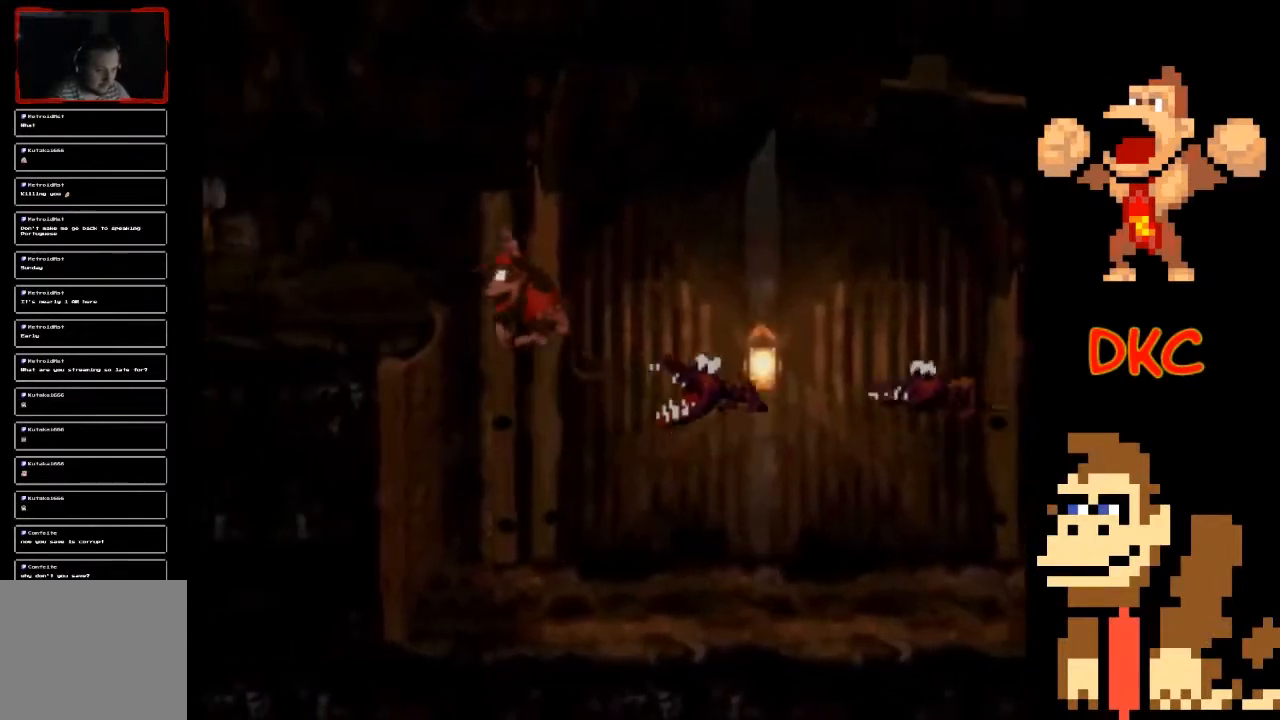
{"buttons": ["A", "X"], "left_stick": "right", "right_stick": "center", "events": [[67, "left_stick", "center"], [167, "left_stick", "right"], [300, "left_stick", "center"], [333, "A", "up"], [367, "left_stick", "left"], [433, "A", "down"], [500, "left_stick", "right"]]}
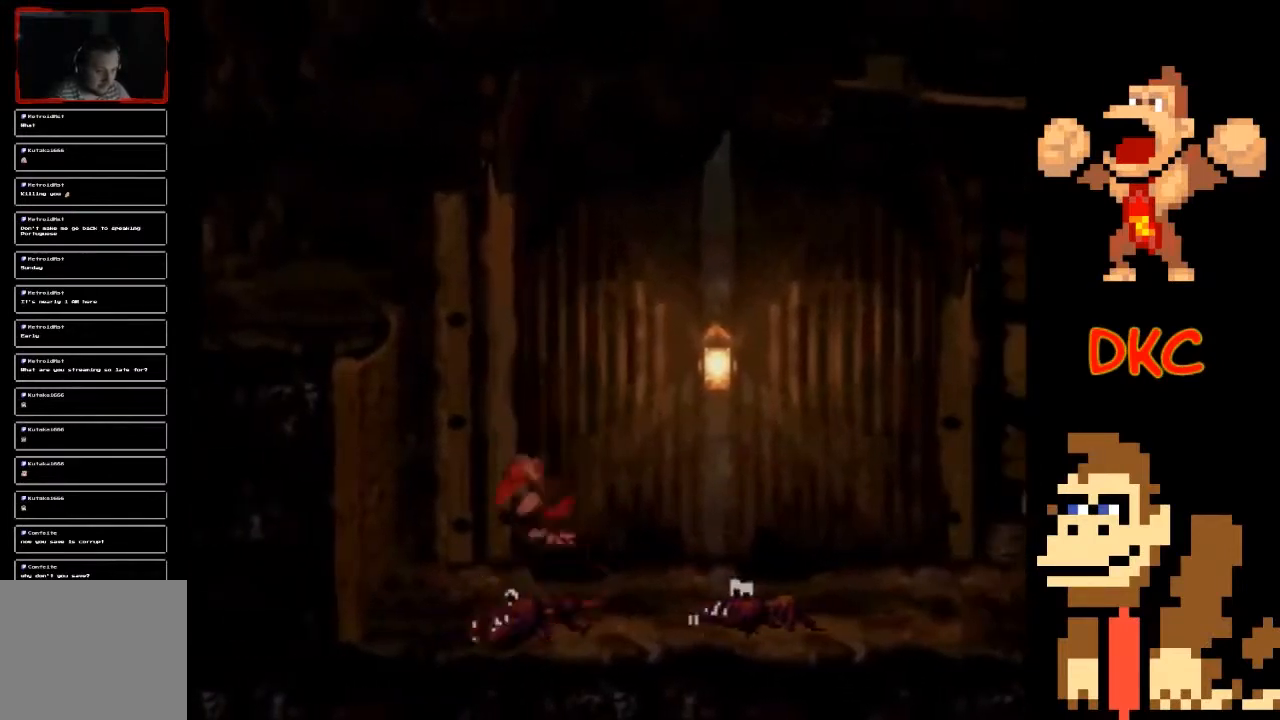
{"buttons": ["X"], "left_stick": "right", "right_stick": "center", "events": [[333, "A", "up"]]}